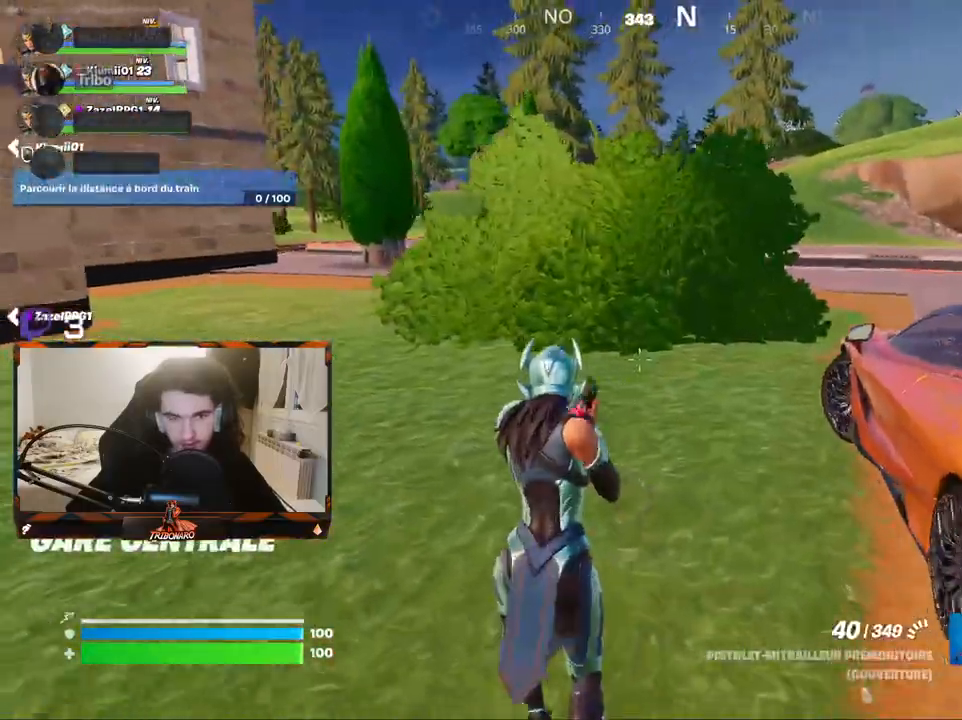
Gameplay with keyboard and mouse; each line is a JSON object with the keys and mouse buttons held at the frame after it. "events" lists presses ("down") and releases ("up") of "1", "2", "3", "4", "5", "a", "alt", "c", "caps_lock", "ctrl", "d", "e", "f", "g", "q", "r", "s", "shift", "space", "t", "tab", "v", "w", "x", "z", "mouse_left", "mouse_wheel" and "mouse_right" between this image and that frame as [ms after this image, input, new state], when the widget could be followed in between. "mouse_left", "mouse_wheel", "mouse_right" = the "left", "wheel", "right" buttons of the "mouse" list. No other keys are recorded. "wheel" means that the mouse wheel is clicked or scrolled. "mouse_move" is the direction in which the mouse moves at that frame (one of eight, or "still"), when it could be read.
{"keys": ["z"], "mouse": [], "mouse_move": "still", "events": [[33, "x", "down"], [117, "x", "up"]]}
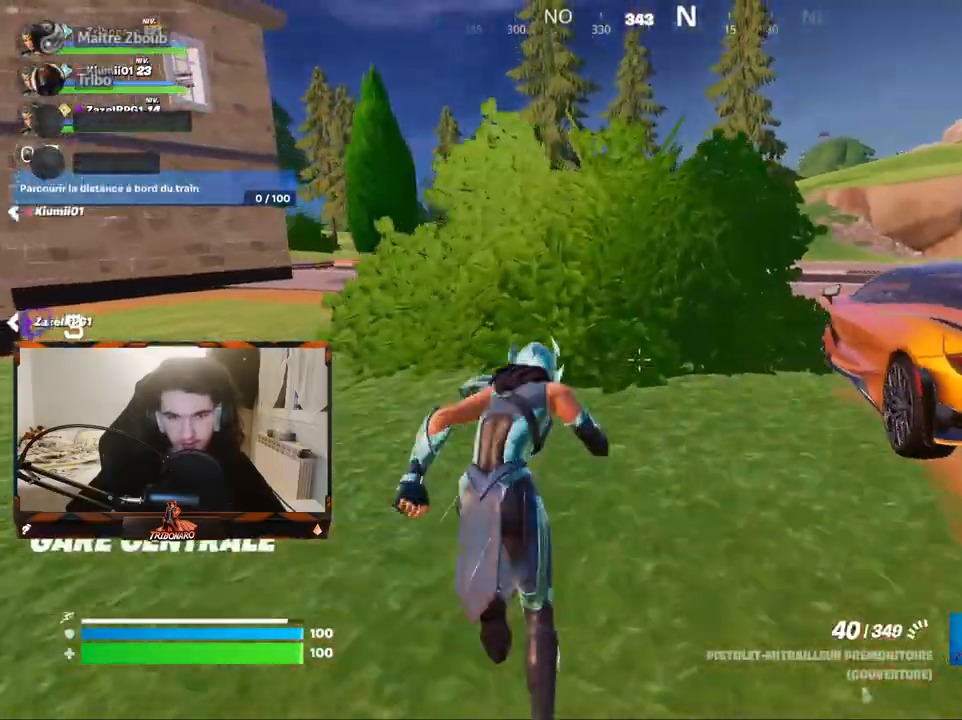
{"keys": ["z"], "mouse": [], "mouse_move": "still", "events": []}
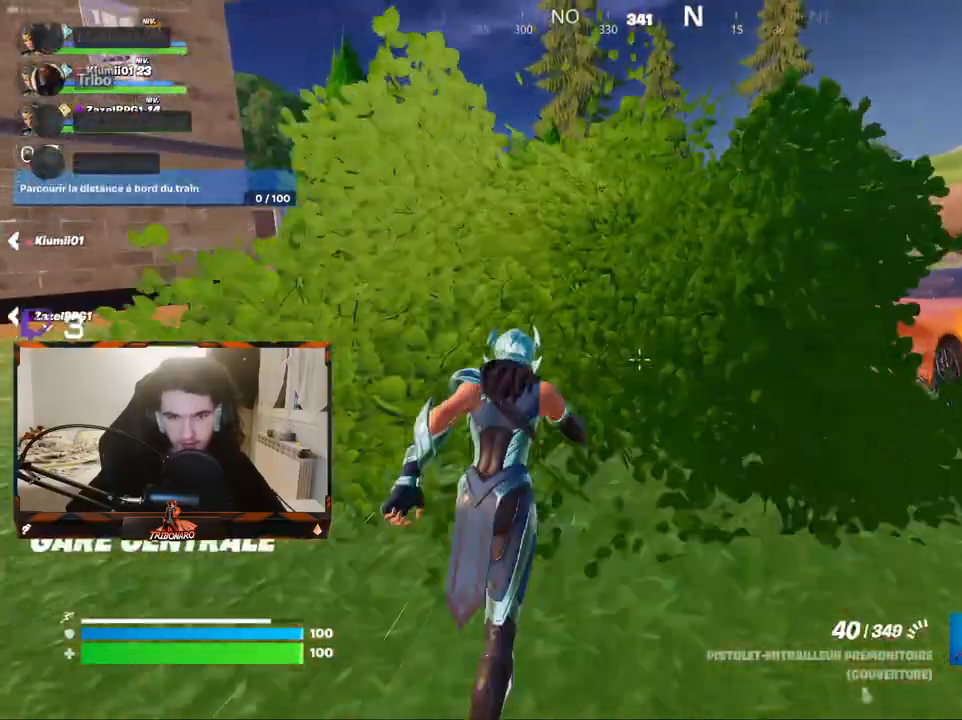
{"keys": ["d", "z"], "mouse": [], "mouse_move": "still", "events": [[150, "d", "down"]]}
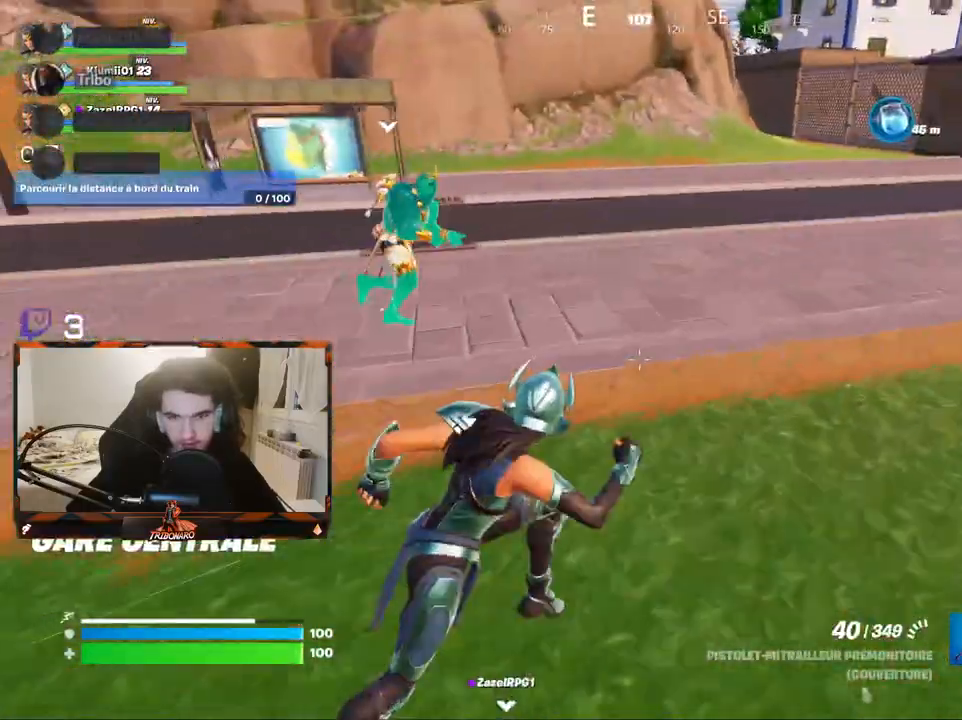
{"keys": ["z"], "mouse": [], "mouse_move": "left", "events": [[33, "d", "up"], [267, "q", "down"], [500, "q", "up"]]}
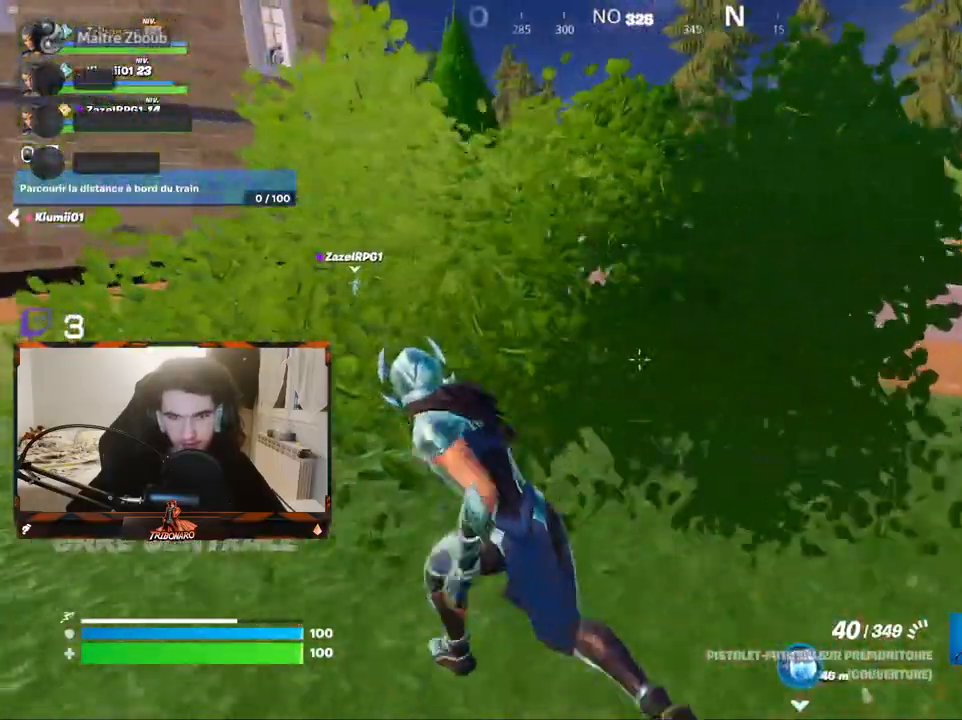
{"keys": ["x", "z"], "mouse": [], "mouse_move": "left", "events": [[417, "x", "down"]]}
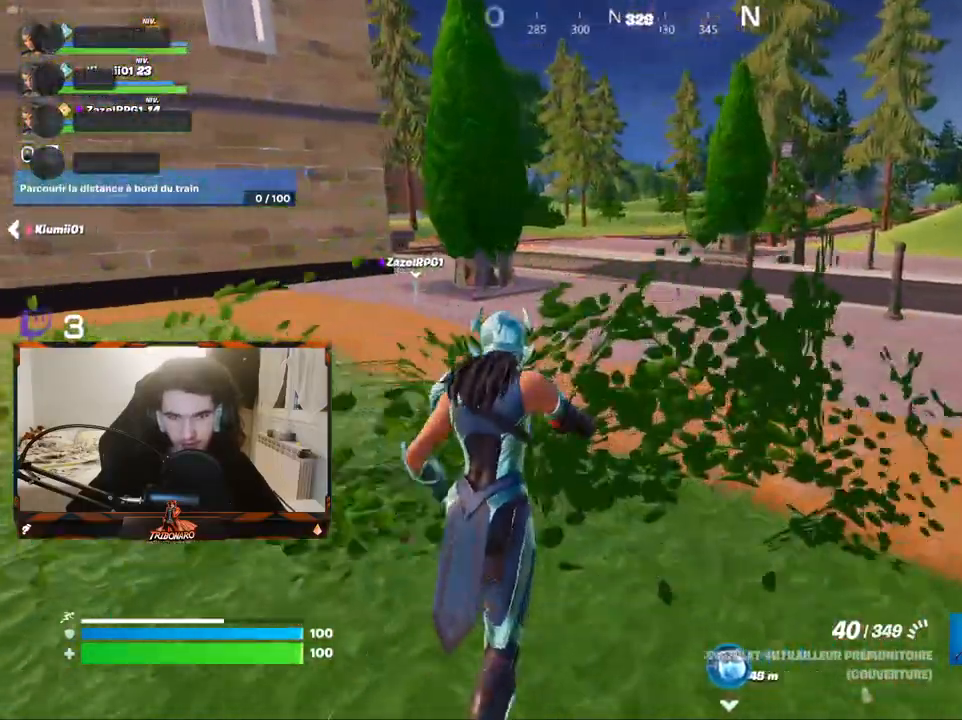
{"keys": ["d", "z"], "mouse": [], "mouse_move": "still", "events": [[17, "x", "up"], [200, "d", "down"]]}
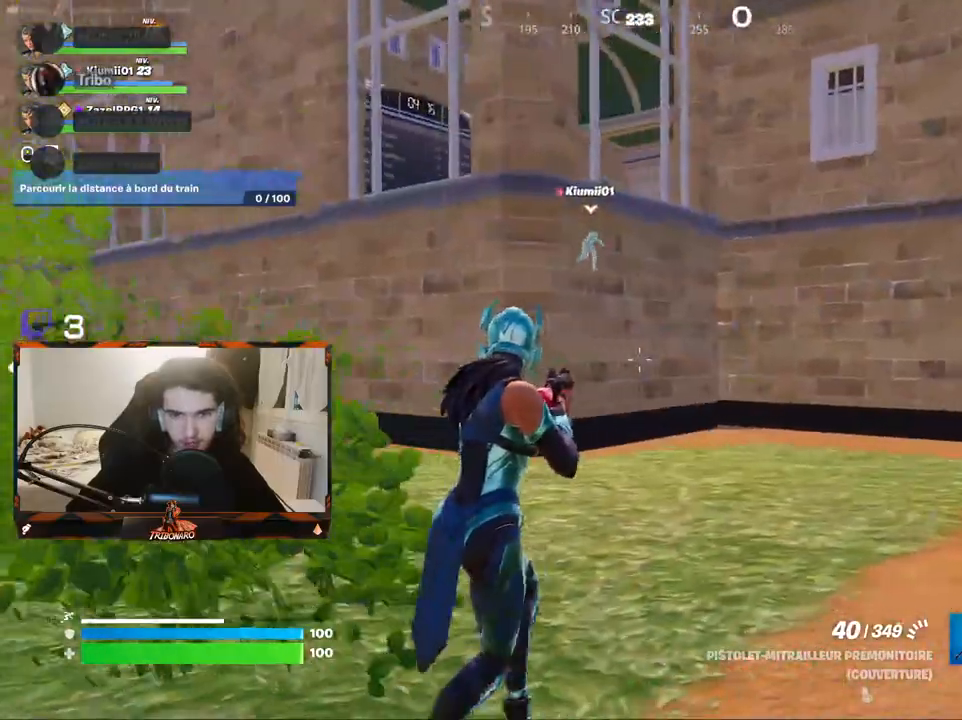
{"keys": ["z"], "mouse": [], "mouse_move": "right", "events": [[83, "space", "down"], [167, "space", "up"], [500, "d", "up"]]}
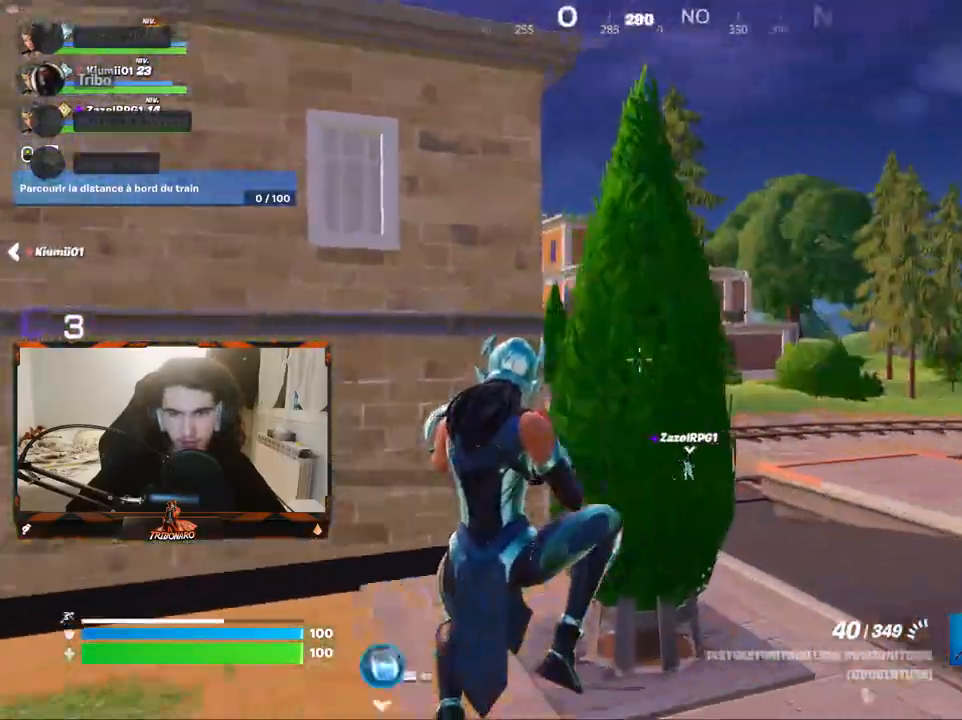
{"keys": ["z"], "mouse": [], "mouse_move": "still", "events": [[233, "4", "down"], [367, "4", "up"]]}
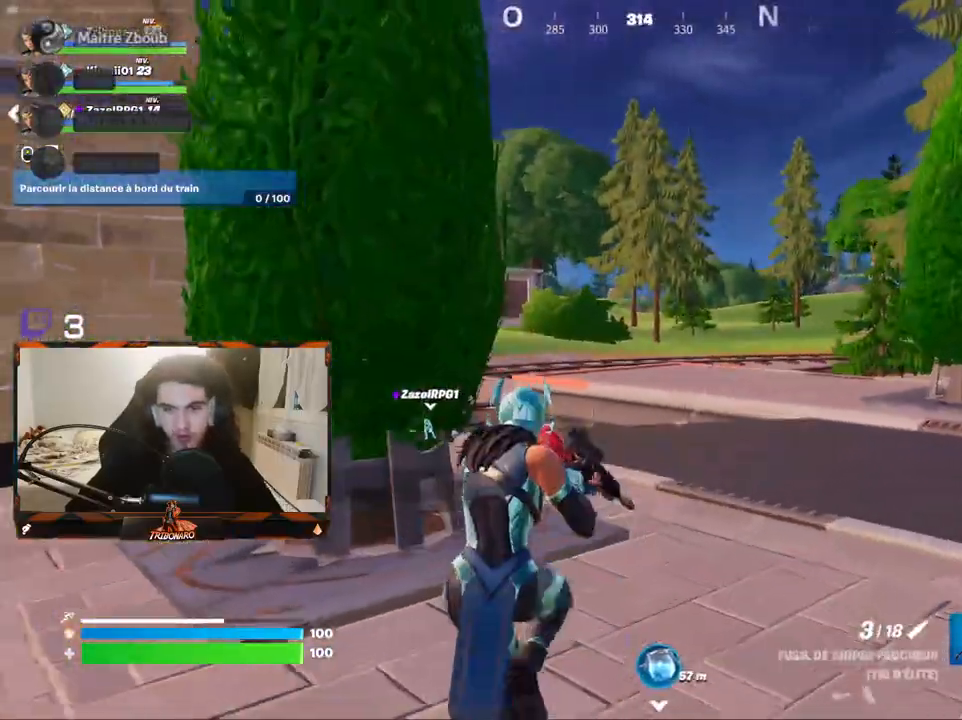
{"keys": ["d", "z"], "mouse": [], "mouse_move": "still", "events": [[100, "d", "down"]]}
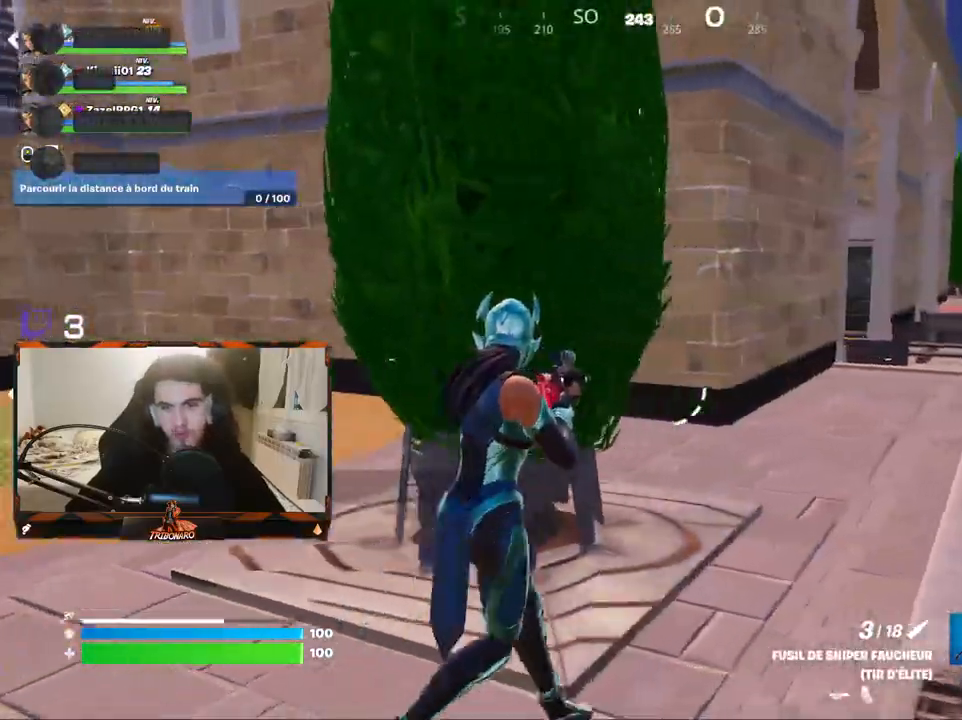
{"keys": ["d", "space", "z"], "mouse": [], "mouse_move": "still", "events": [[400, "space", "down"]]}
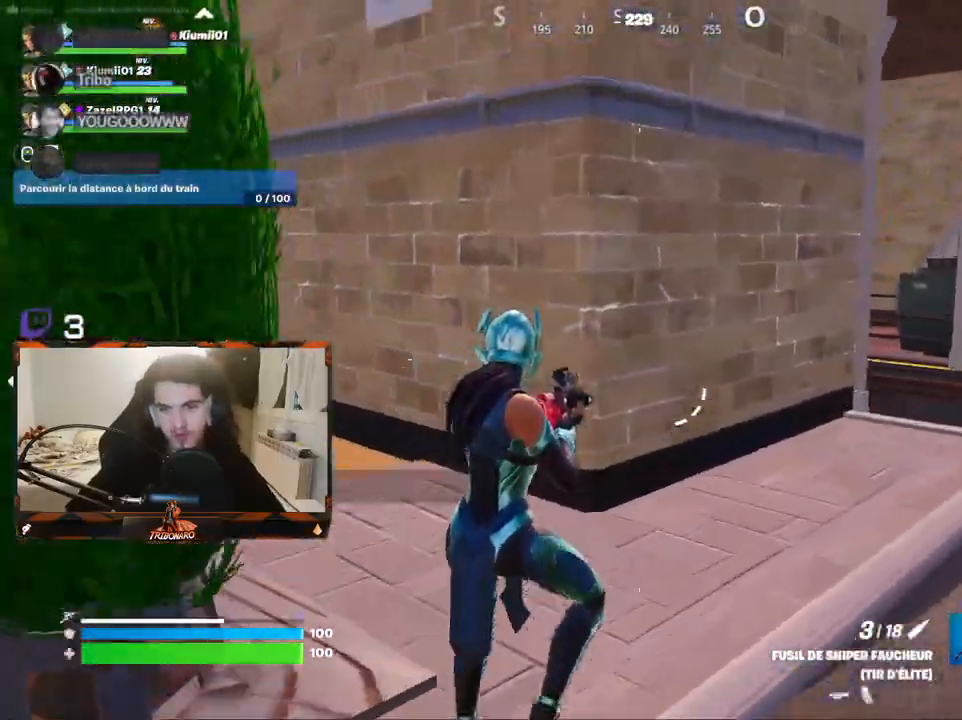
{"keys": ["z"], "mouse": [], "mouse_move": "right", "events": [[133, "space", "up"], [367, "d", "up"]]}
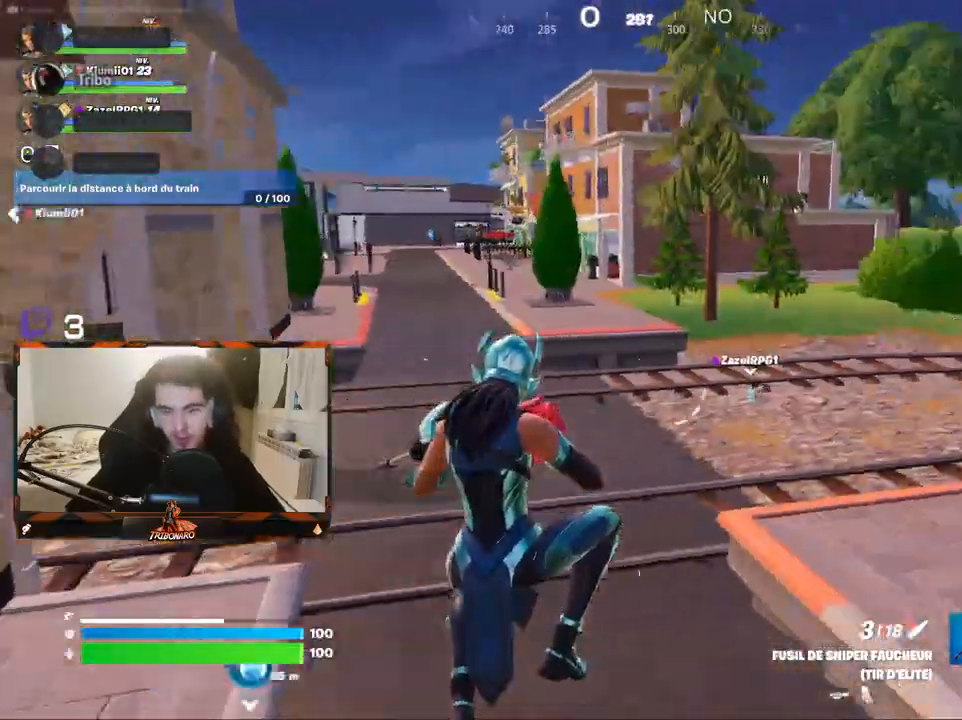
{"keys": ["q", "z"], "mouse": [], "mouse_move": "right", "events": [[300, "q", "down"]]}
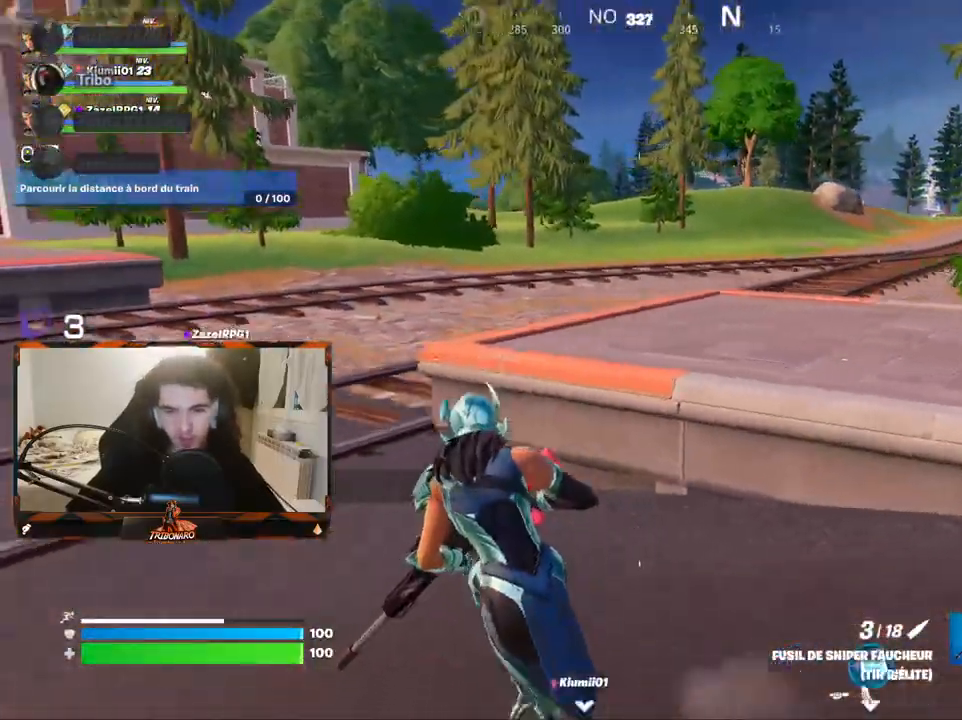
{"keys": ["q", "z"], "mouse": [], "mouse_move": "still", "events": [[267, "space", "down"], [450, "space", "up"]]}
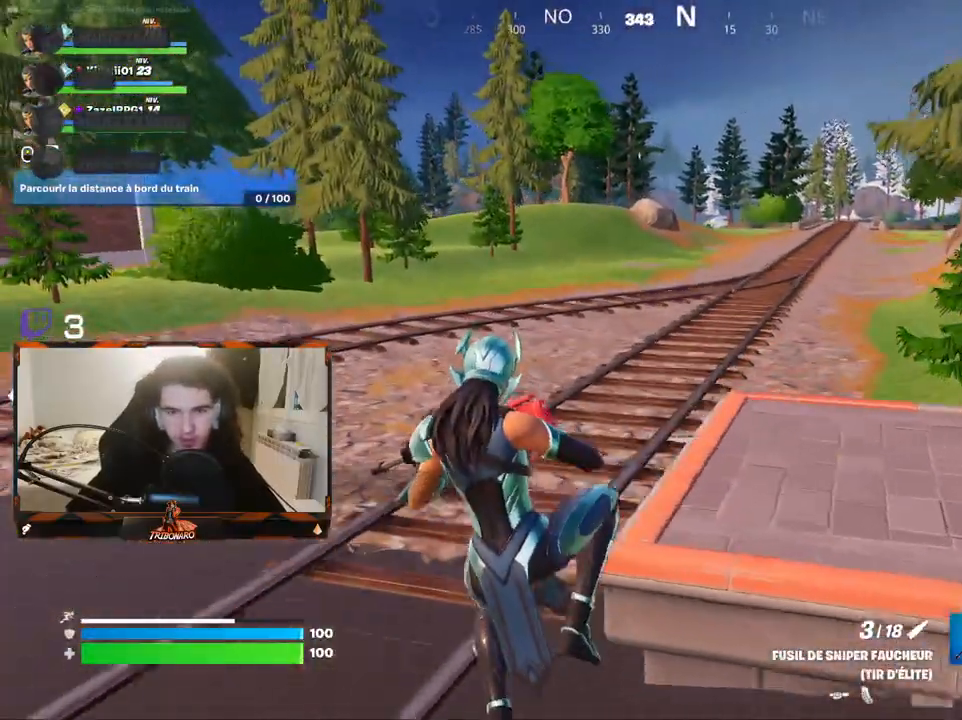
{"keys": ["q", "z"], "mouse": [], "mouse_move": "still", "events": []}
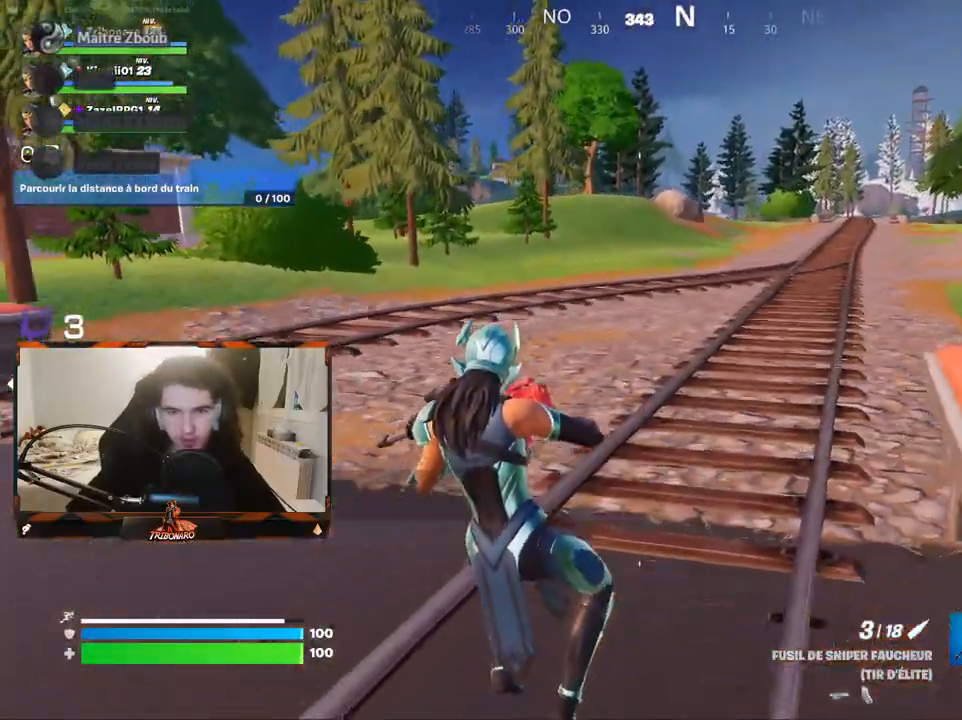
{"keys": ["q", "z"], "mouse": [], "mouse_move": "left", "events": [[200, "x", "down"], [333, "x", "up"]]}
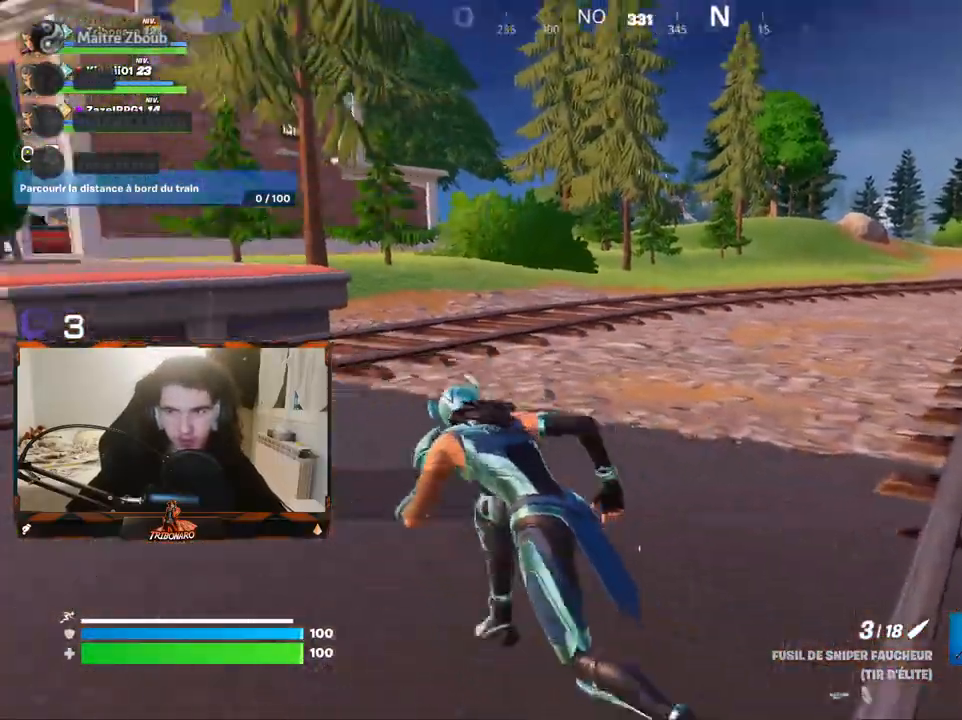
{"keys": ["z"], "mouse": [], "mouse_move": "left", "events": [[117, "q", "up"]]}
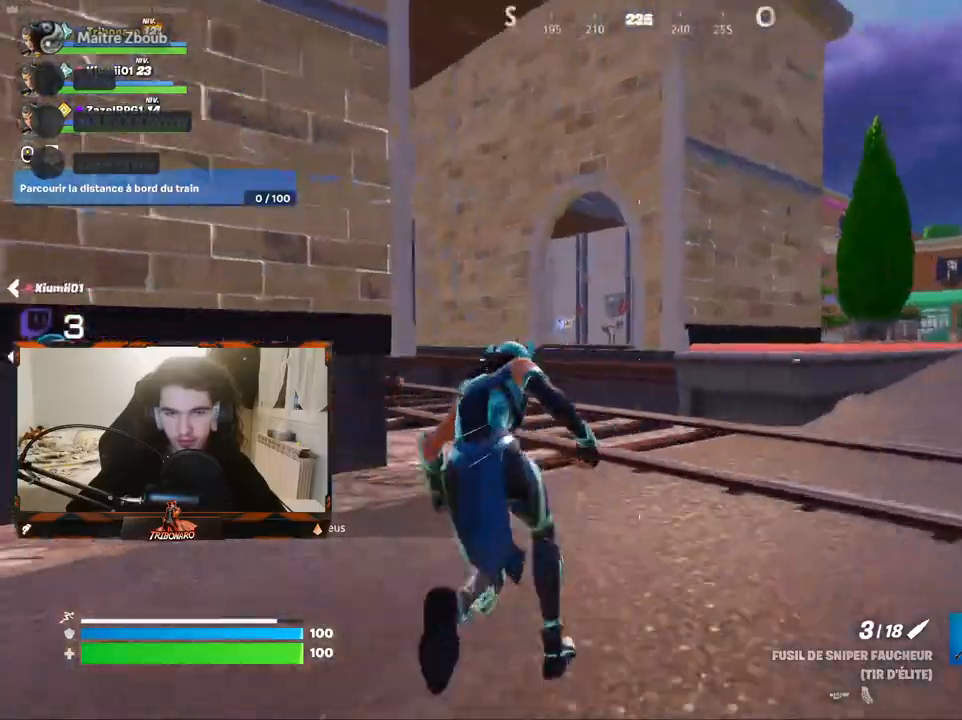
{"keys": ["d", "z"], "mouse": [], "mouse_move": "still", "events": [[50, "d", "down"]]}
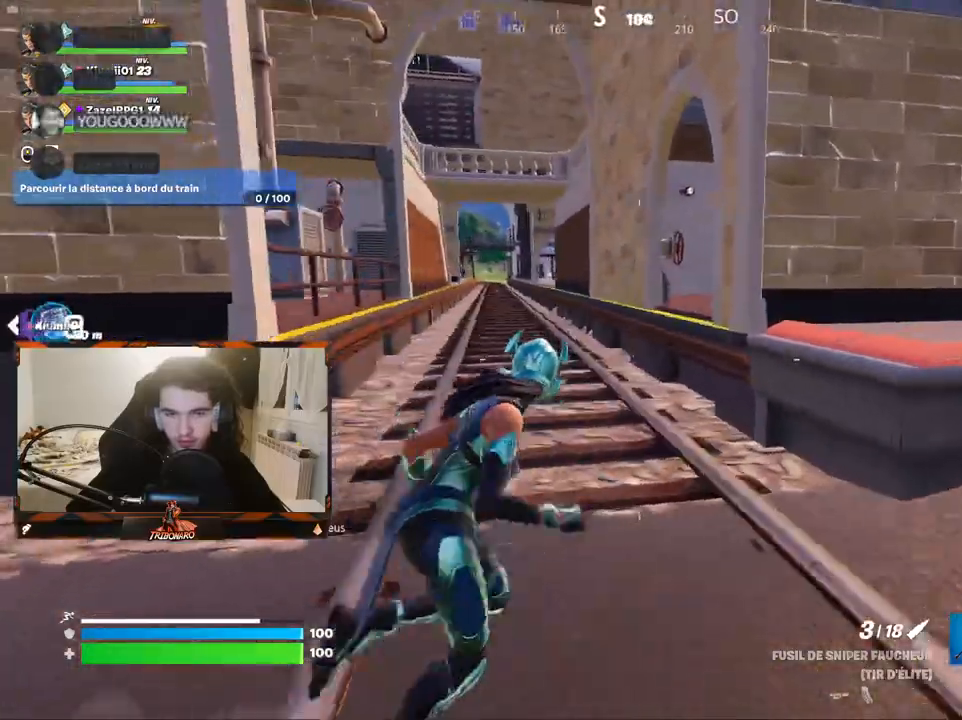
{"keys": ["z"], "mouse": [], "mouse_move": "right", "events": [[100, "d", "up"], [333, "q", "down"], [483, "q", "up"]]}
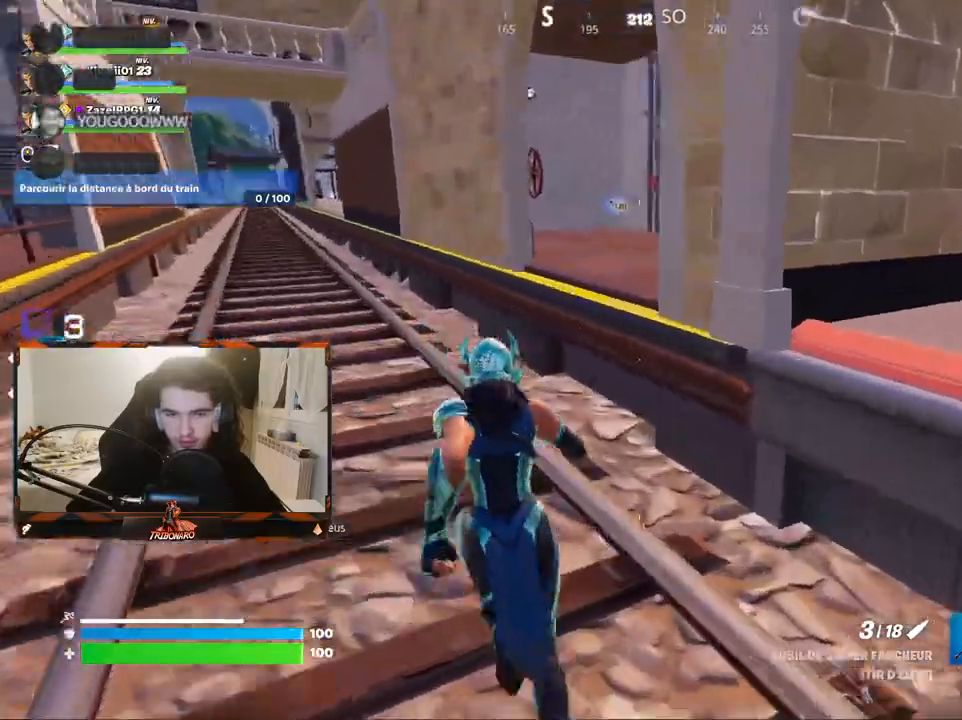
{"keys": ["z"], "mouse": [], "mouse_move": "still", "events": [[167, "space", "down"], [317, "space", "up"]]}
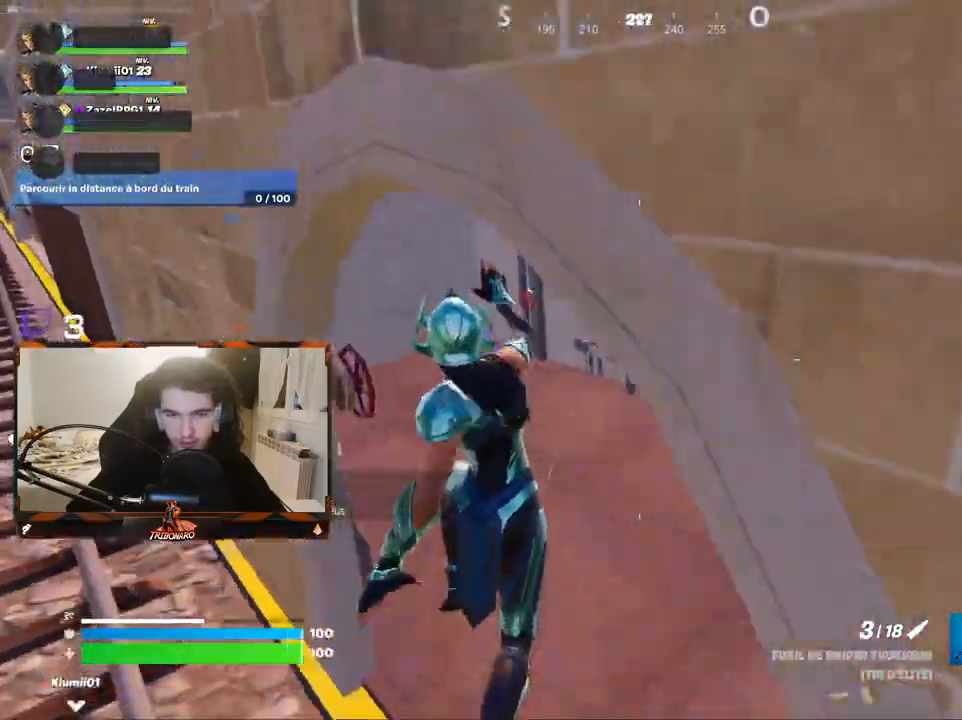
{"keys": ["z"], "mouse": [], "mouse_move": "left", "events": [[50, "d", "down"], [233, "d", "up"]]}
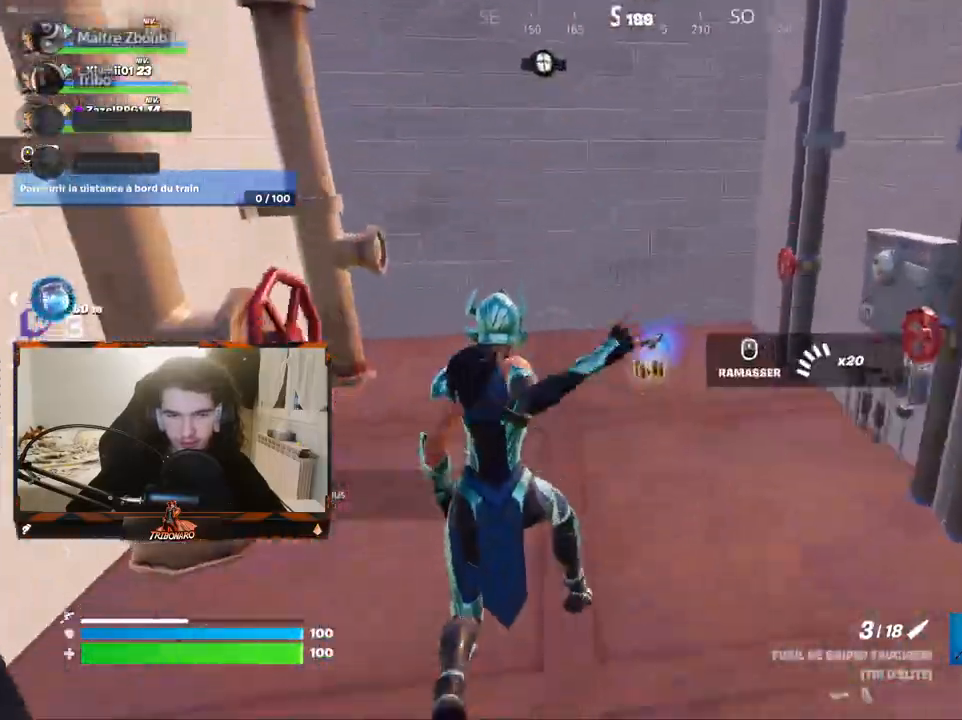
{"keys": ["d", "z"], "mouse": [], "mouse_move": "right", "events": [[17, "x", "down"], [100, "x", "up"], [250, "d", "down"], [350, "d", "up"], [433, "d", "down"]]}
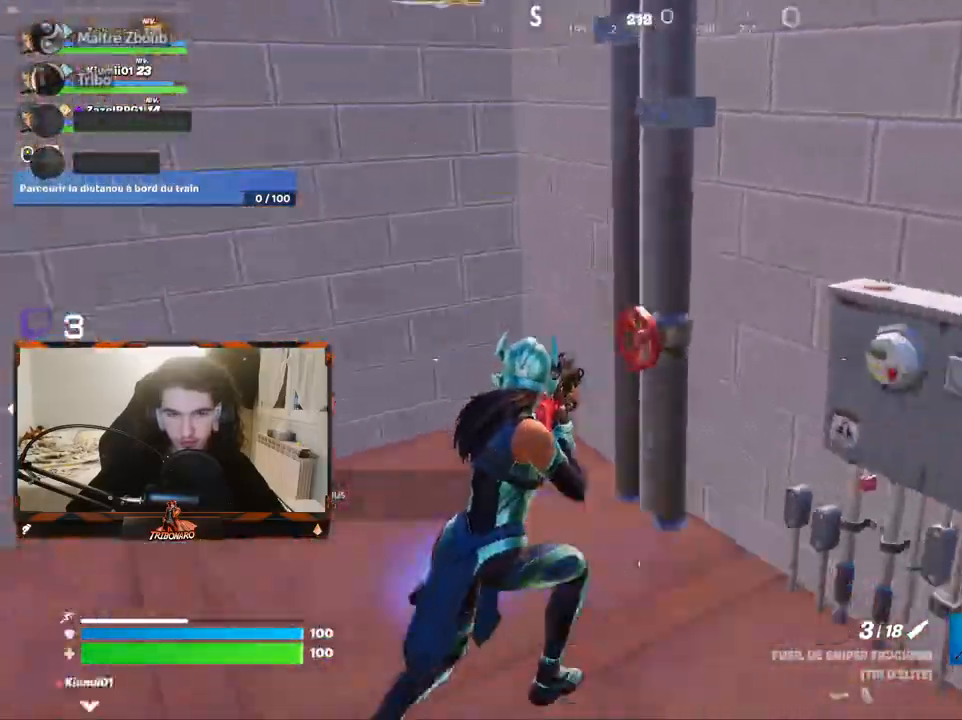
{"keys": ["z"], "mouse": [], "mouse_move": "still", "events": [[450, "d", "up"]]}
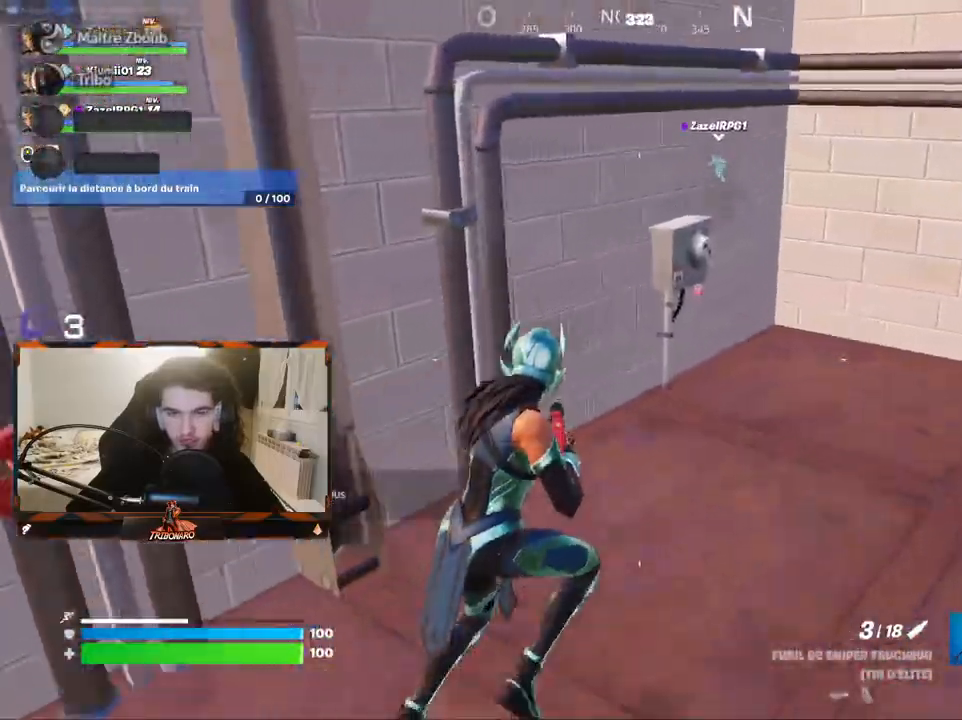
{"keys": ["z"], "mouse": [], "mouse_move": "down-left", "events": [[83, "d", "down"], [283, "d", "up"]]}
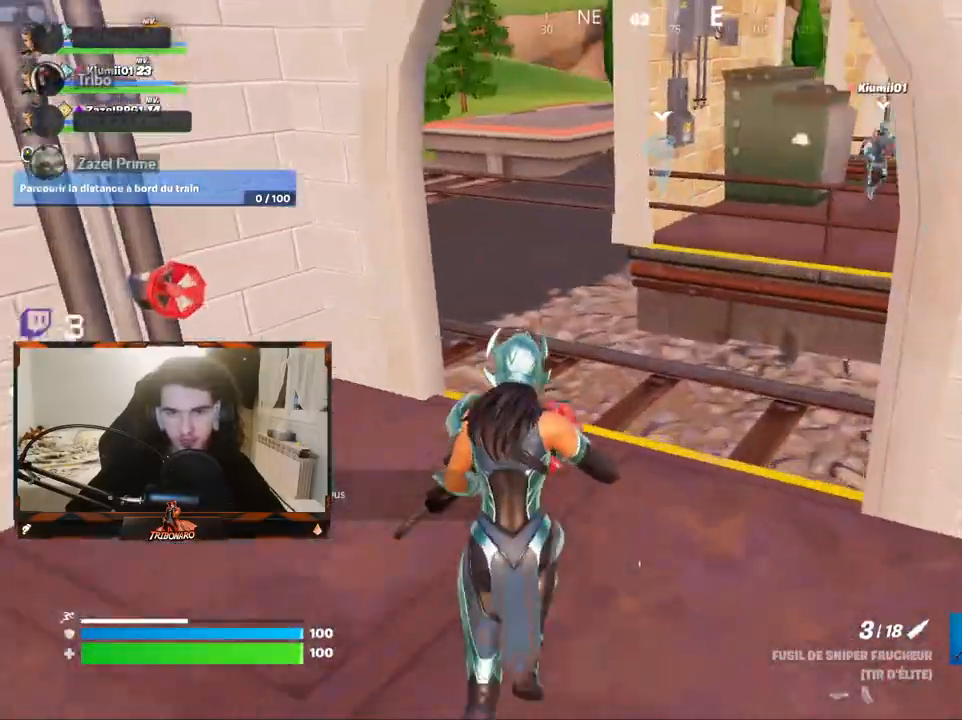
{"keys": ["z"], "mouse": [], "mouse_move": "up", "events": [[350, "space", "down"], [483, "space", "up"]]}
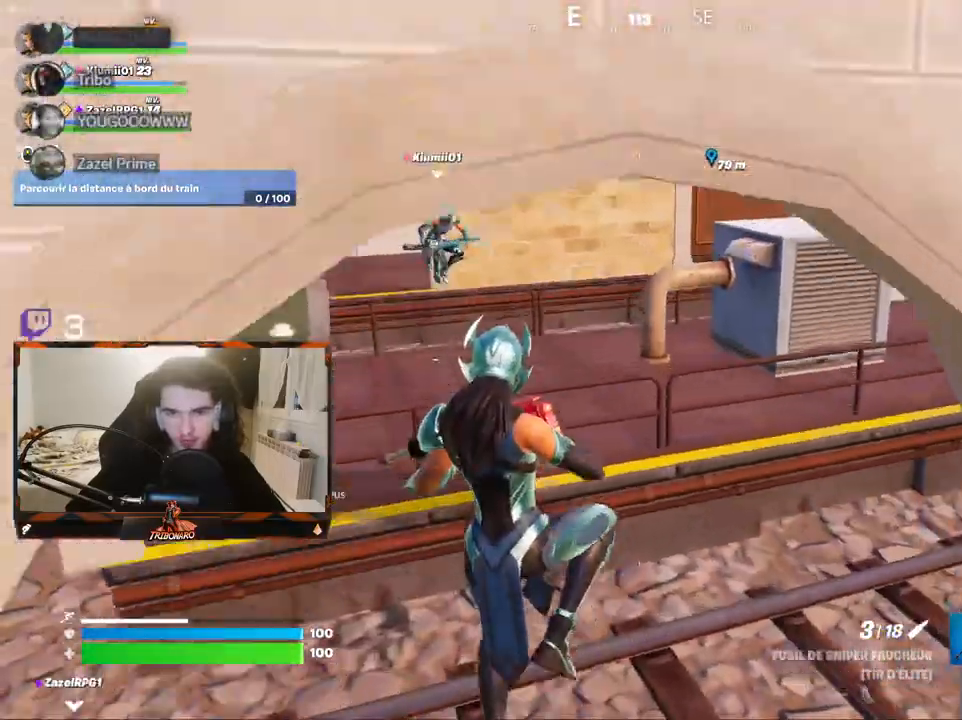
{"keys": ["z"], "mouse": [], "mouse_move": "still", "events": []}
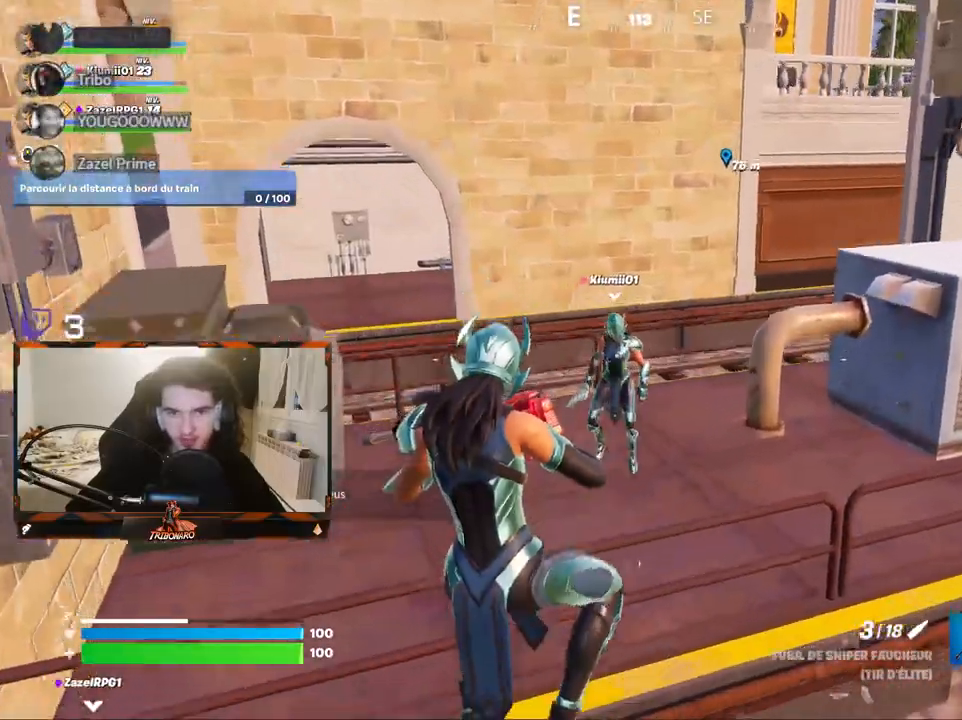
{"keys": ["z"], "mouse": [], "mouse_move": "still", "events": [[83, "space", "down"], [317, "space", "up"]]}
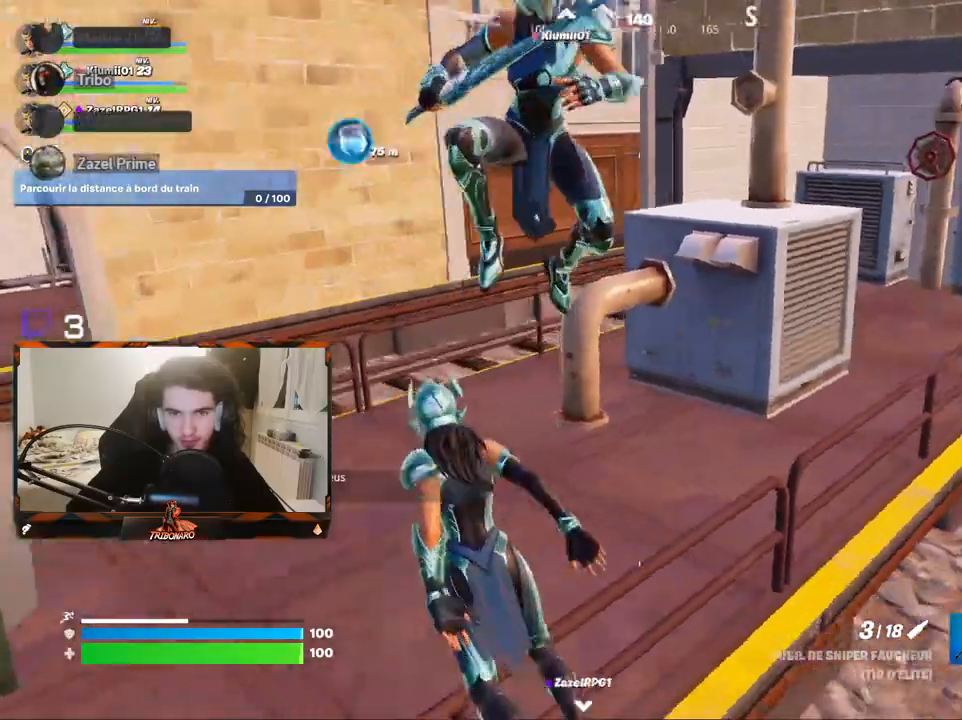
{"keys": ["q", "z"], "mouse": [], "mouse_move": "still", "events": [[67, "d", "down"], [150, "d", "up"], [433, "q", "down"]]}